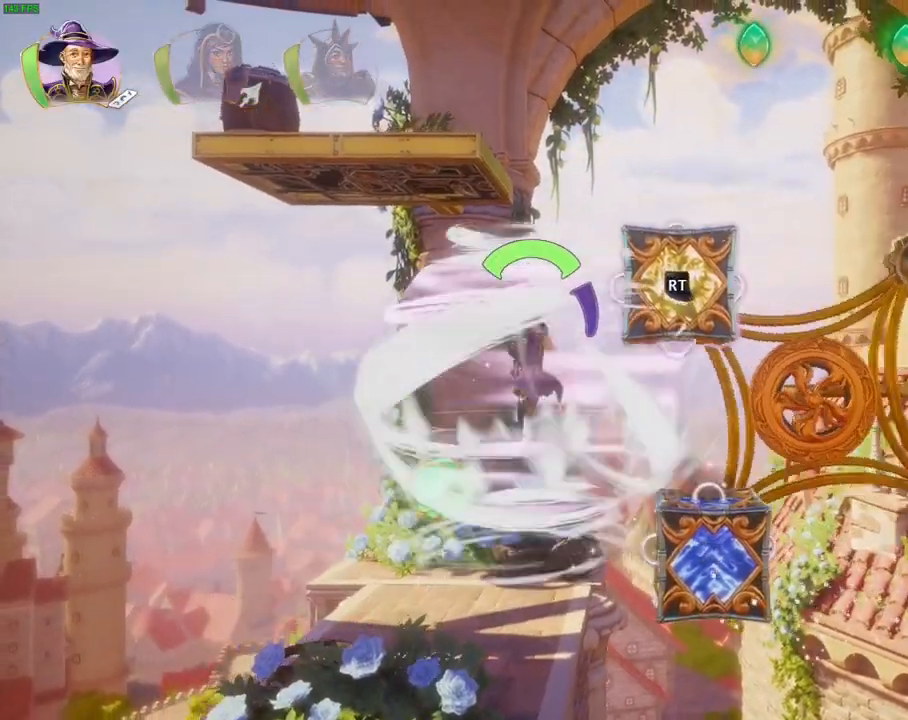
Gameplay with a controller (PlayStation layout); each line is a JSON object with the inputs held at the frame after it (dt_ms = milliseconds from this image to that frame). "events" lists button and stick changes between this image and that frame as [ms after this image, input, new state], when the widget could be followed in between. Not read: HOME TOUCHPAD.
{"dt_ms": 500, "buttons": ["CROSS"], "left_stick": "left", "right_stick": "center", "events": [[33, "CROSS", "up"], [83, "CROSS", "down"], [167, "CROSS", "up"], [217, "CROSS", "down"], [217, "left_stick", "left"]]}
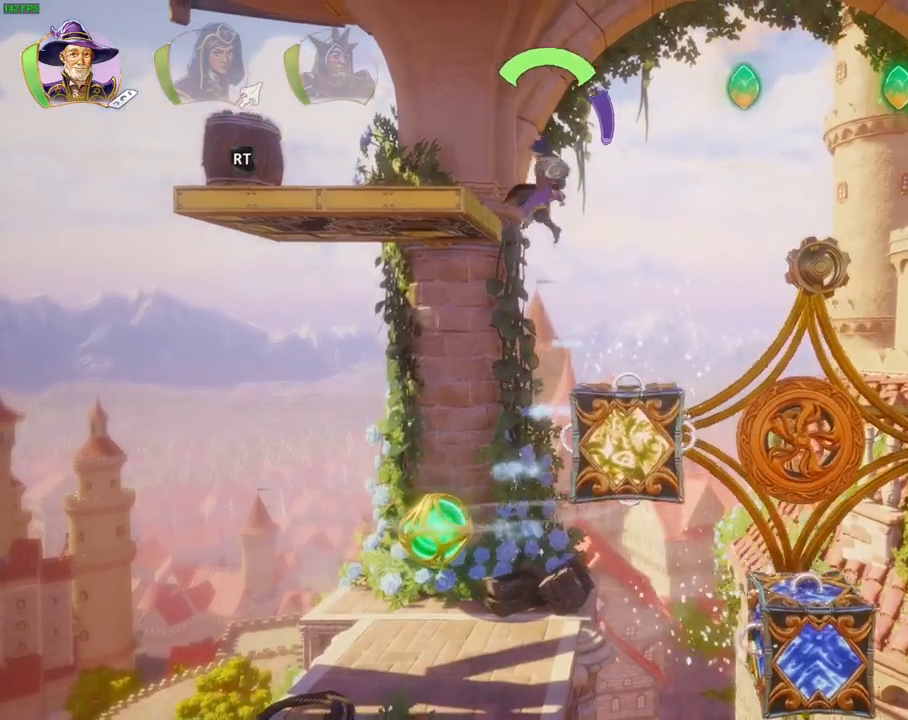
{"dt_ms": 500, "buttons": [], "left_stick": "left", "right_stick": "center", "events": [[200, "CROSS", "up"]]}
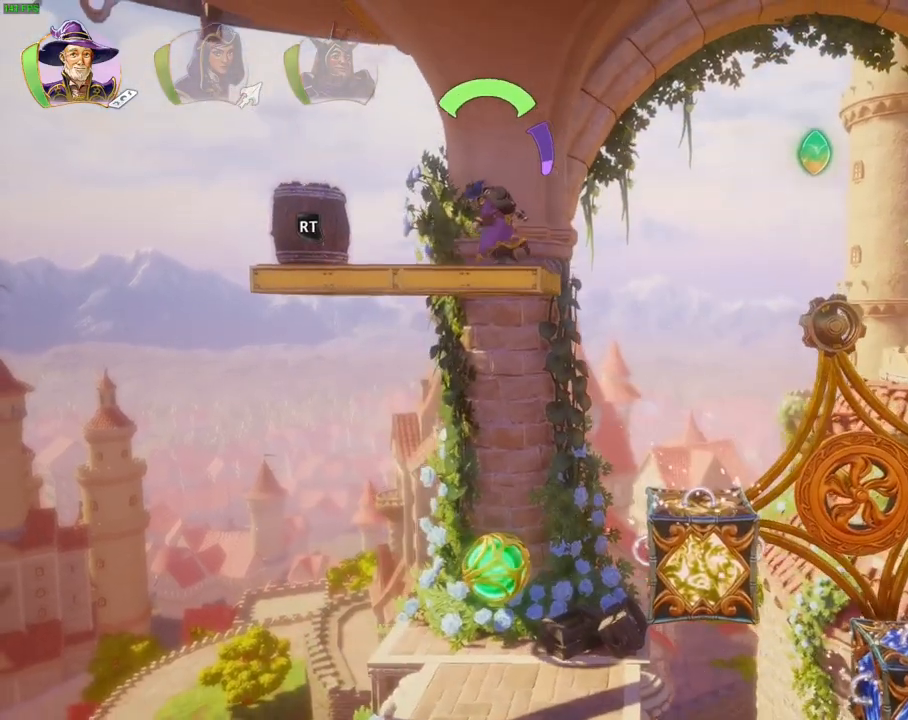
{"dt_ms": 500, "buttons": [], "left_stick": "center", "right_stick": "center", "events": [[133, "CROSS", "down"], [417, "CROSS", "up"], [450, "left_stick", "center"]]}
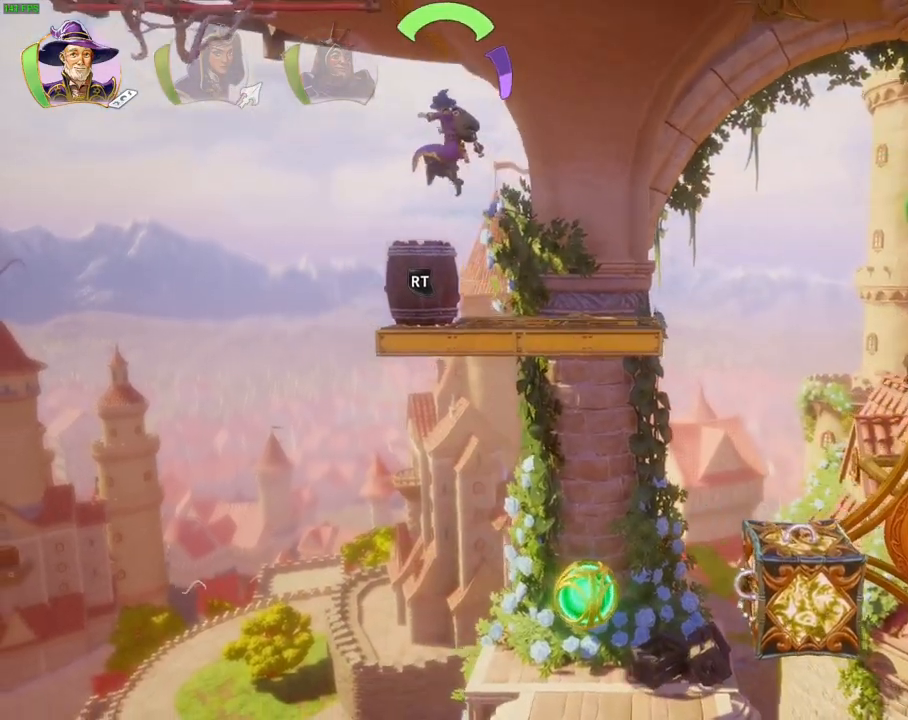
{"dt_ms": 500, "buttons": [], "left_stick": "center", "right_stick": "center", "events": [[167, "DPAD_DOWN", "down"], [250, "DPAD_DOWN", "up"]]}
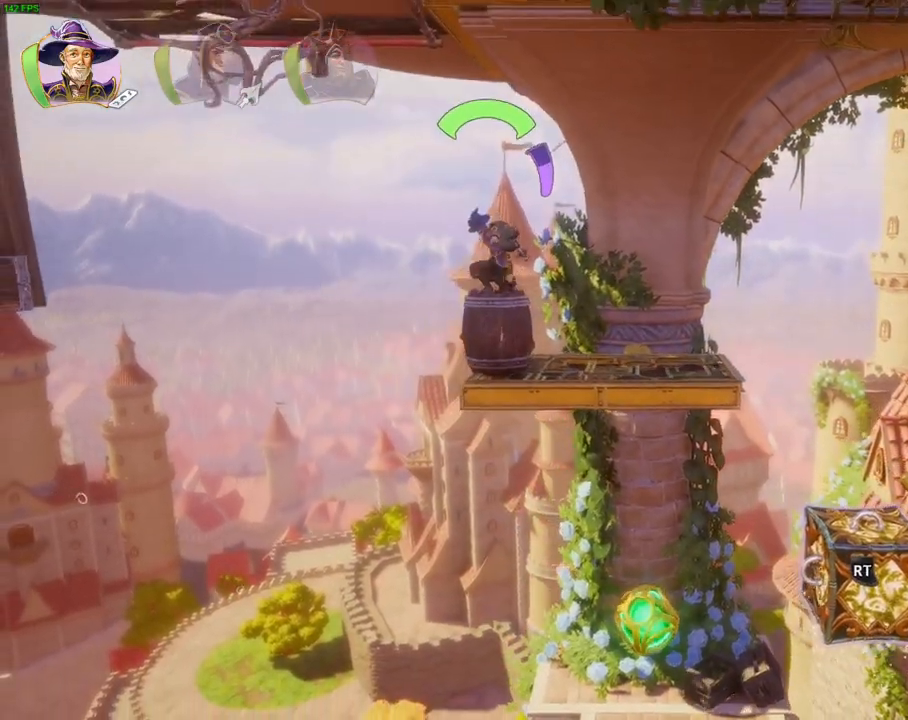
{"dt_ms": 500, "buttons": [], "left_stick": "center", "right_stick": "left", "events": [[83, "R1", "down"], [167, "R1", "up"], [200, "right_stick", "left"]]}
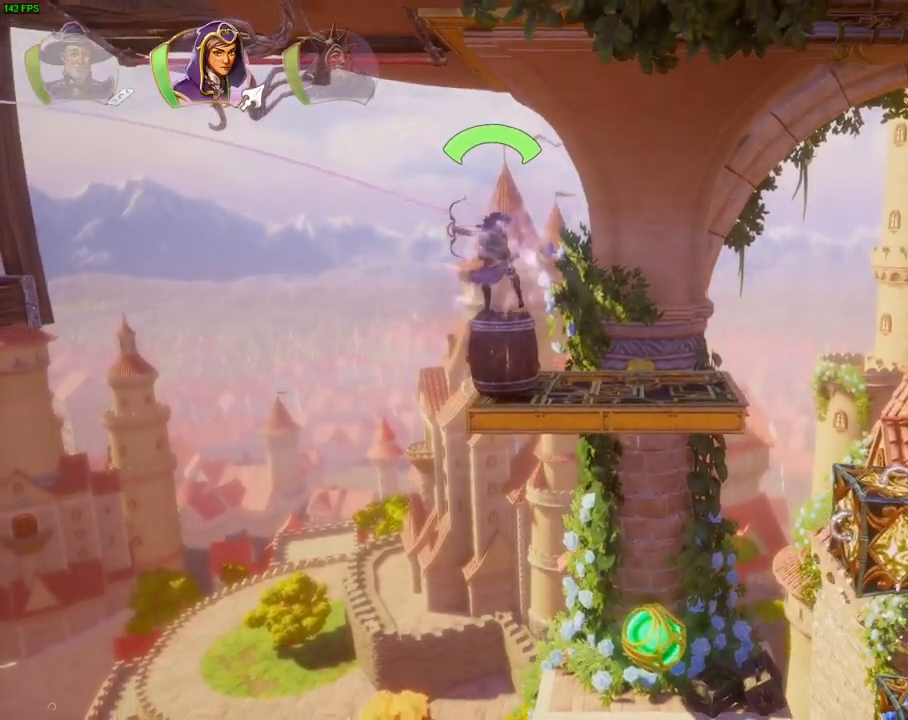
{"dt_ms": 500, "buttons": [], "left_stick": "center", "right_stick": "center", "events": [[400, "right_stick", "center"]]}
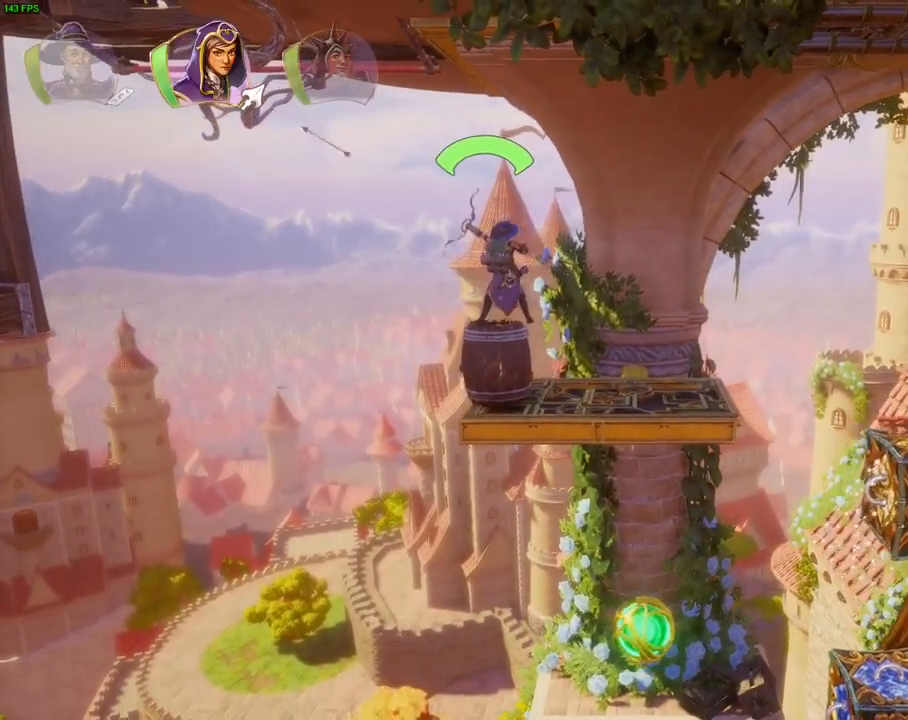
{"dt_ms": 500, "buttons": [], "left_stick": "center", "right_stick": "center", "events": []}
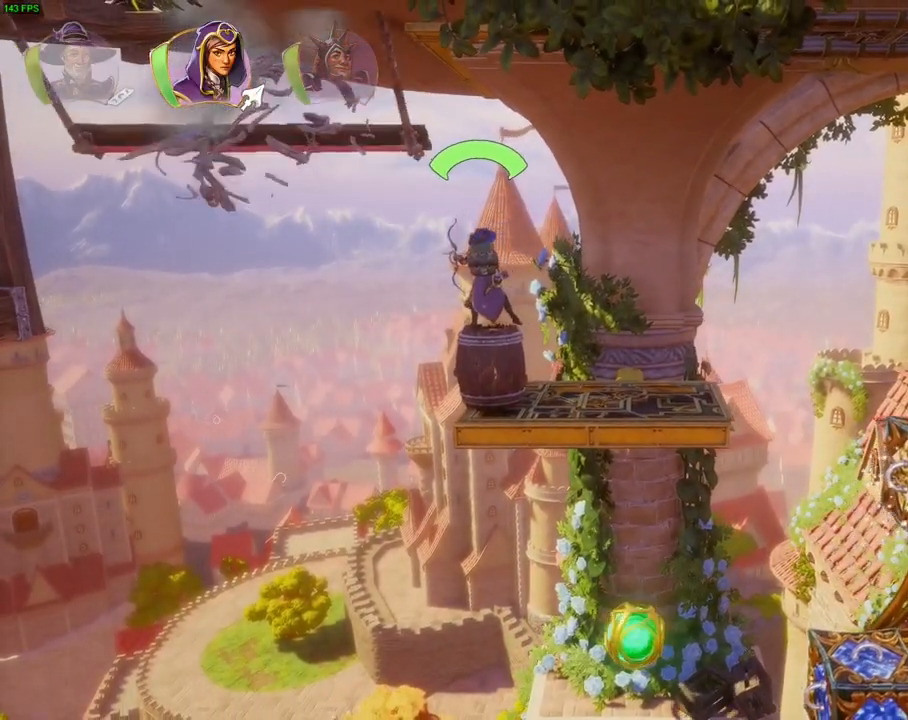
{"dt_ms": 500, "buttons": ["CROSS"], "left_stick": "left", "right_stick": "center", "events": [[167, "left_stick", "left"], [367, "CROSS", "down"]]}
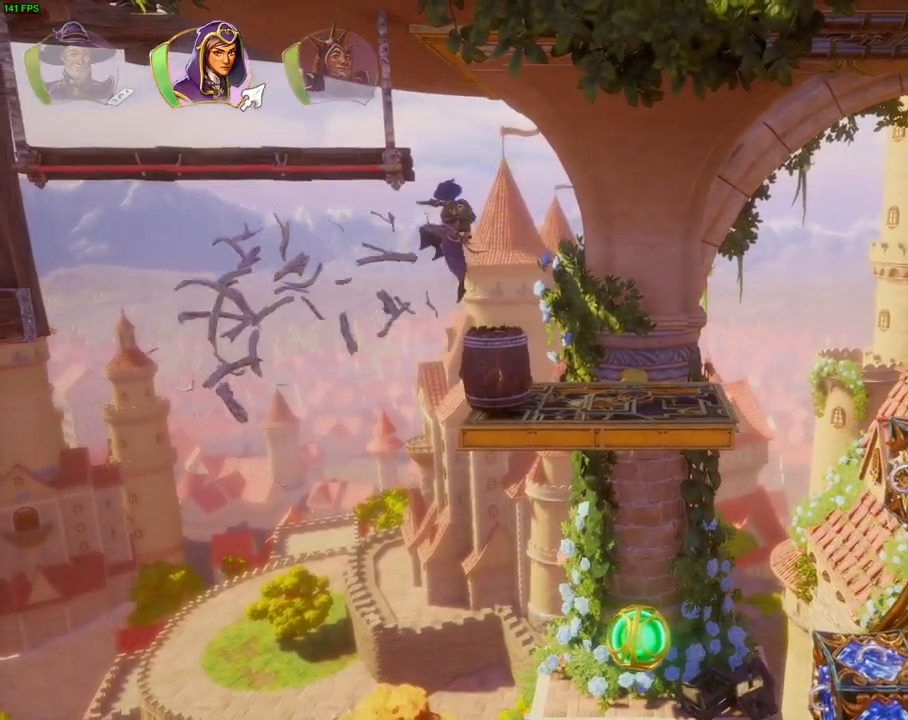
{"dt_ms": 500, "buttons": [], "left_stick": "left", "right_stick": "center", "events": [[367, "CROSS", "up"]]}
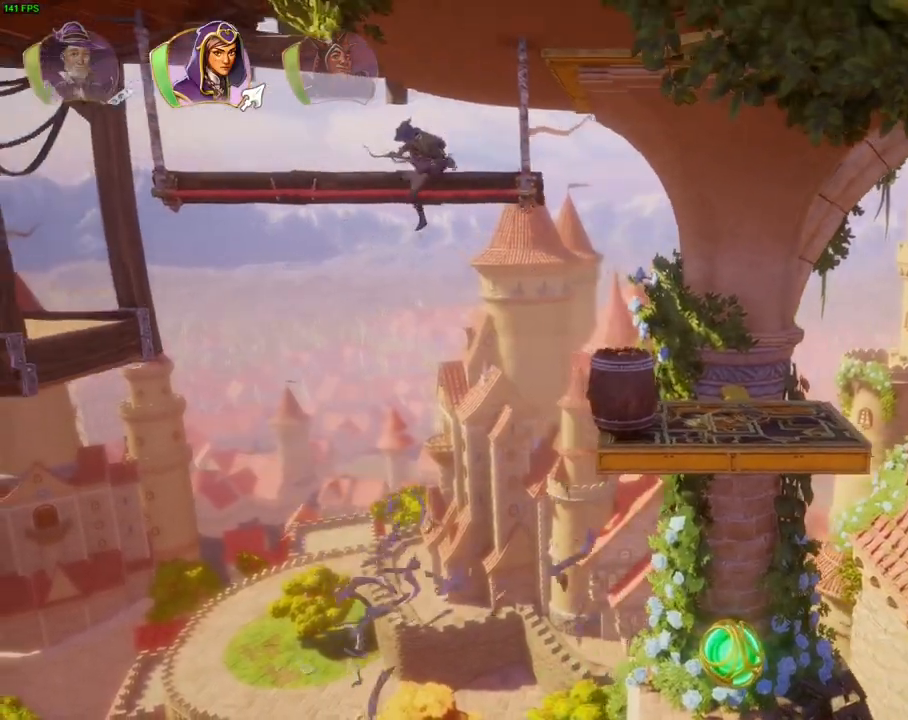
{"dt_ms": 500, "buttons": ["CROSS"], "left_stick": "left", "right_stick": "center", "events": [[250, "CROSS", "down"]]}
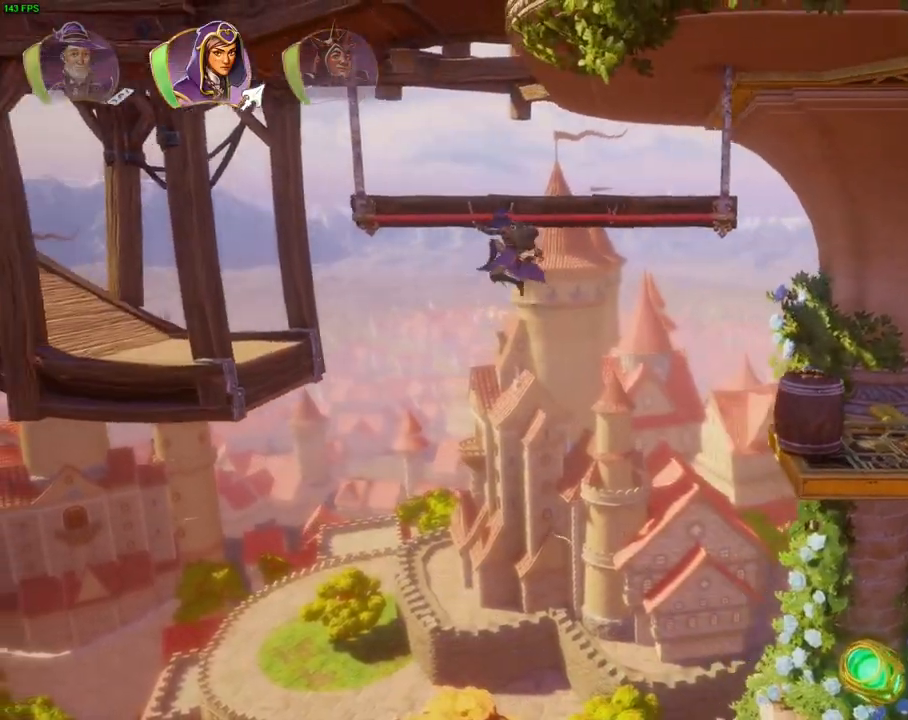
{"dt_ms": 500, "buttons": [], "left_stick": "left", "right_stick": "center", "events": [[33, "CROSS", "up"]]}
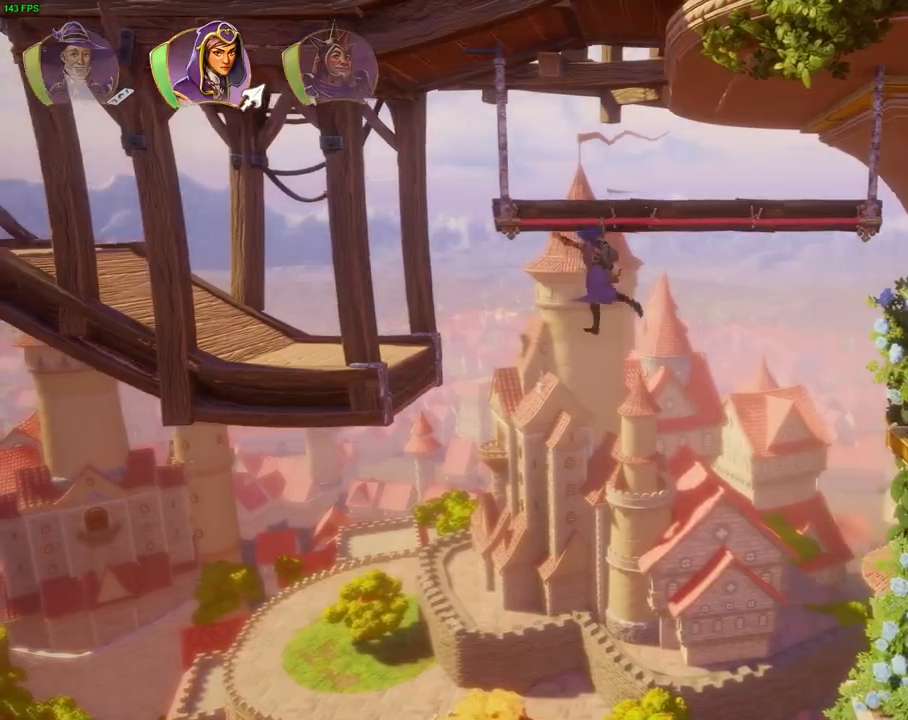
{"dt_ms": 500, "buttons": ["CROSS"], "left_stick": "left", "right_stick": "center", "events": [[317, "CROSS", "down"]]}
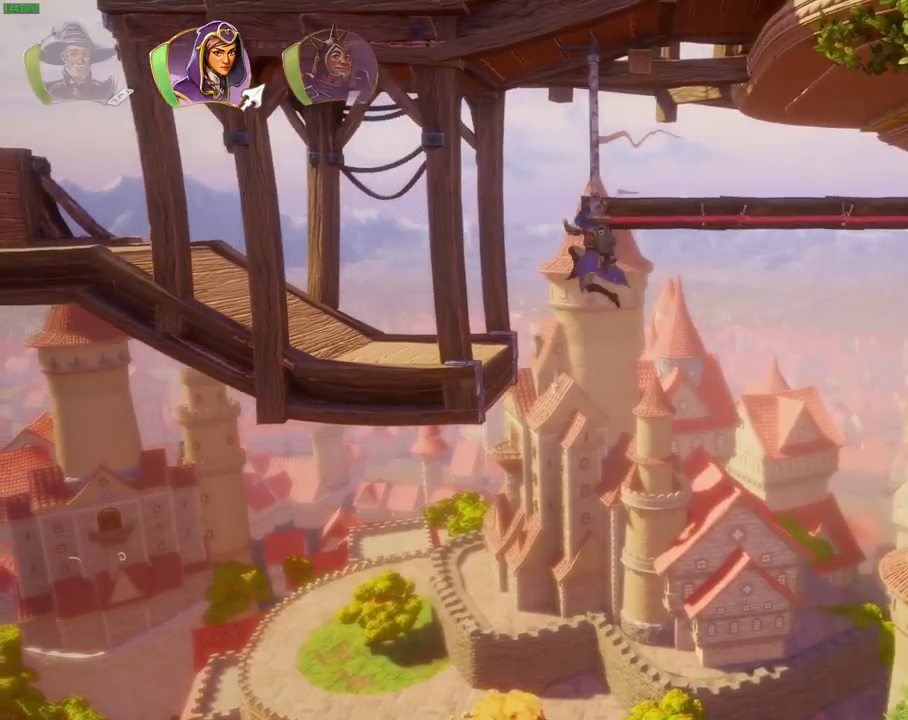
{"dt_ms": 500, "buttons": [], "left_stick": "left", "right_stick": "center", "events": [[167, "CROSS", "up"], [250, "CROSS", "down"], [483, "CROSS", "up"]]}
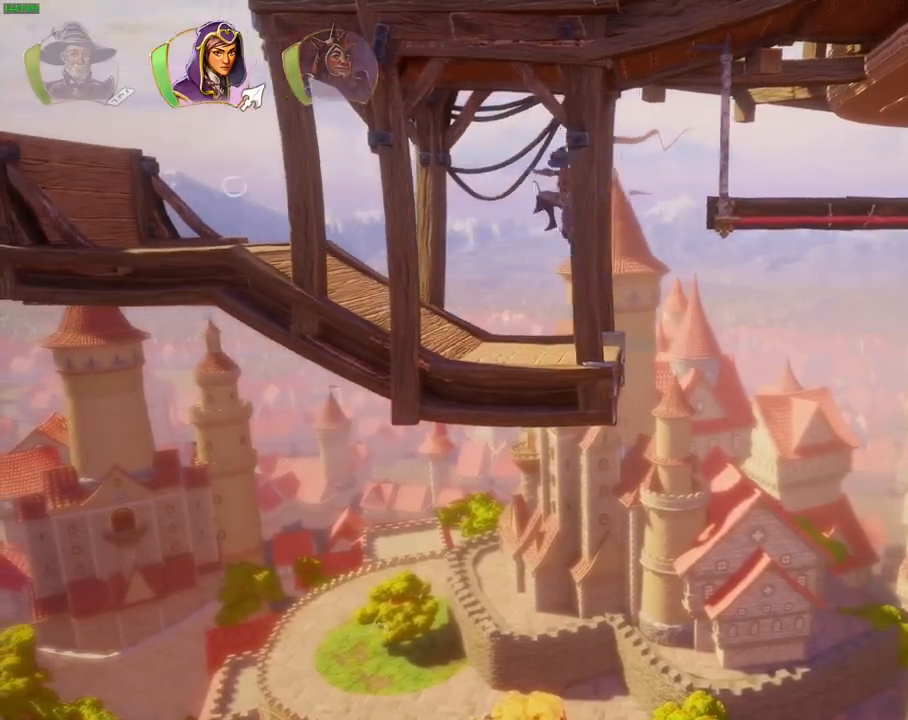
{"dt_ms": 500, "buttons": [], "left_stick": "left", "right_stick": "center", "events": [[17, "R1", "down"], [100, "R1", "up"]]}
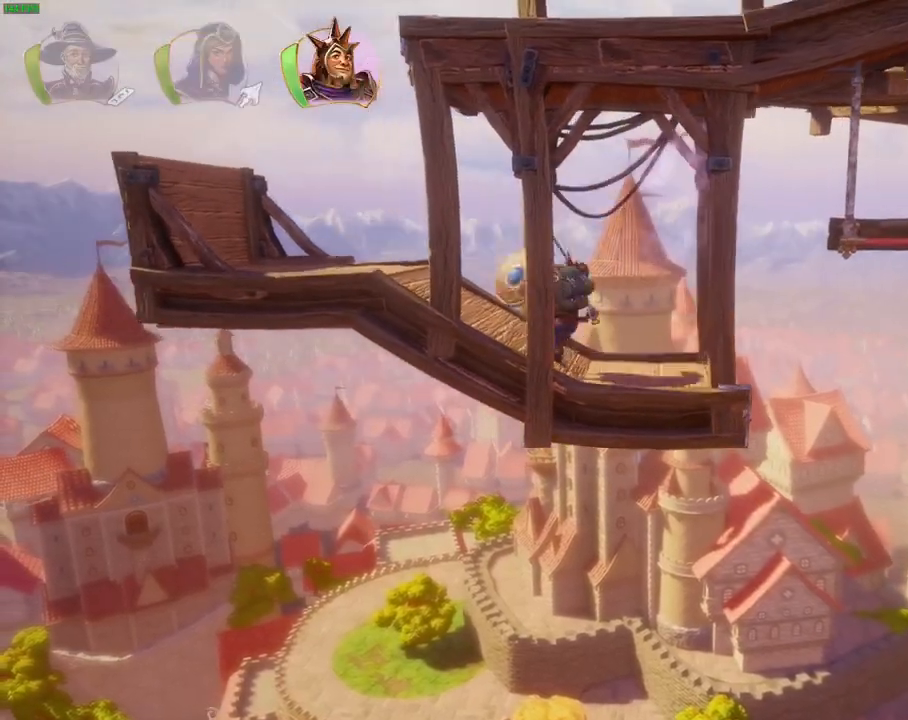
{"dt_ms": 1000, "buttons": ["CROSS"], "left_stick": "right", "right_stick": "center", "events": [[483, "L1", "down"], [600, "L1", "up"], [733, "left_stick", "right"], [767, "CROSS", "down"]]}
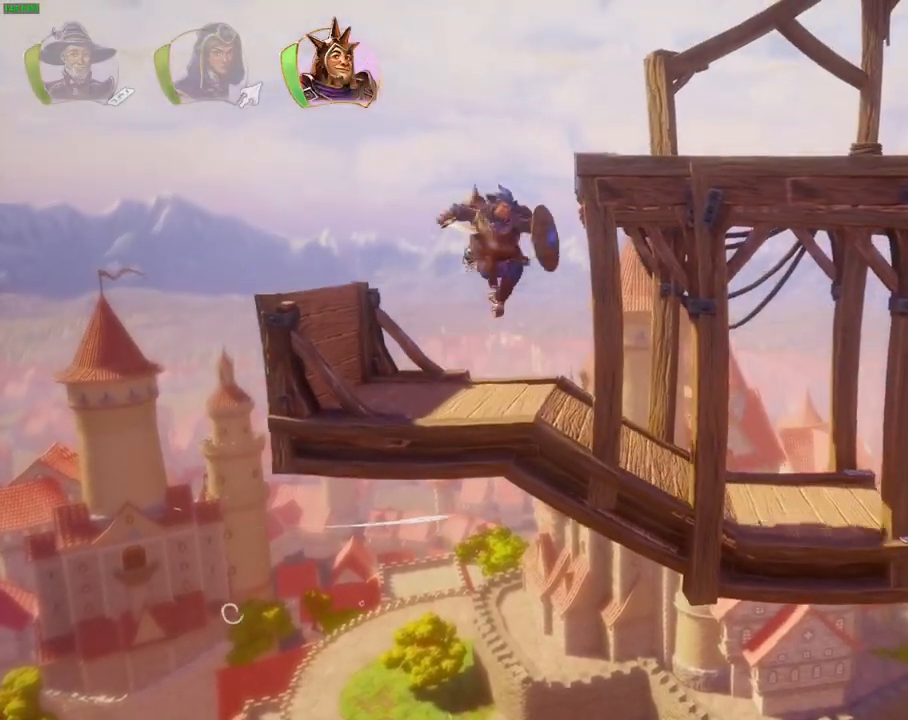
{"dt_ms": 1000, "buttons": [], "left_stick": "right", "right_stick": "center", "events": [[133, "CROSS", "up"], [267, "CROSS", "down"], [333, "SELECT", "down"], [383, "SELECT", "up"], [500, "DPAD_RIGHT", "down"], [617, "DPAD_DOWN", "down"], [617, "DPAD_RIGHT", "up"], [633, "CROSS", "up"], [683, "DPAD_DOWN", "up"], [783, "L1", "down"], [867, "L1", "up"], [917, "DPAD_RIGHT", "down"], [983, "DPAD_RIGHT", "up"]]}
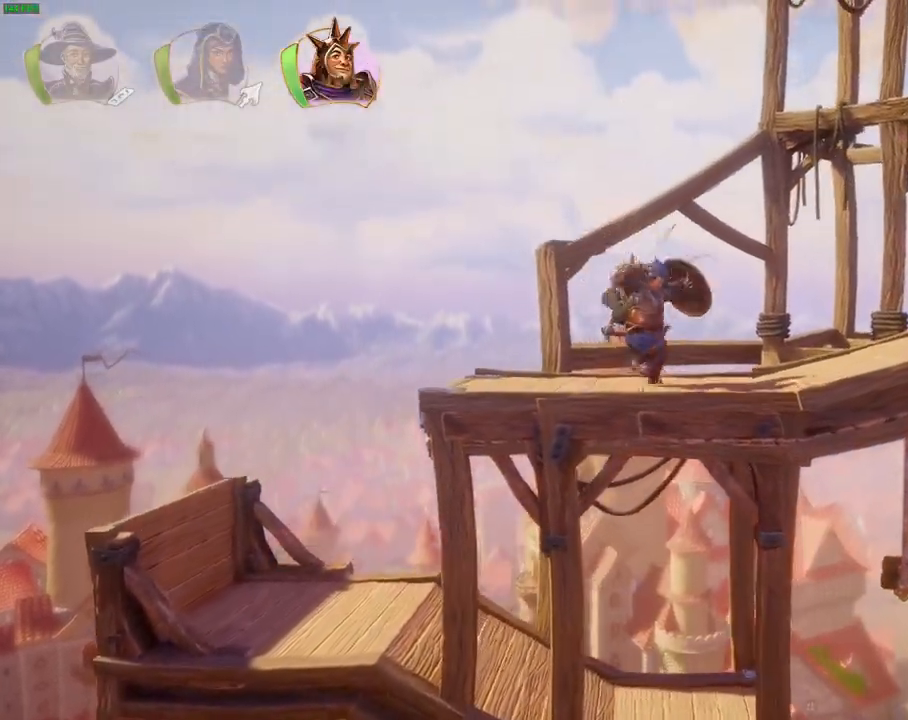
{"dt_ms": 500, "buttons": ["SQUARE"], "left_stick": "right", "right_stick": "center", "events": [[33, "TRIANGLE", "down"], [133, "TRIANGLE", "up"], [283, "CROSS", "down"], [400, "CROSS", "up"], [400, "SQUARE", "down"]]}
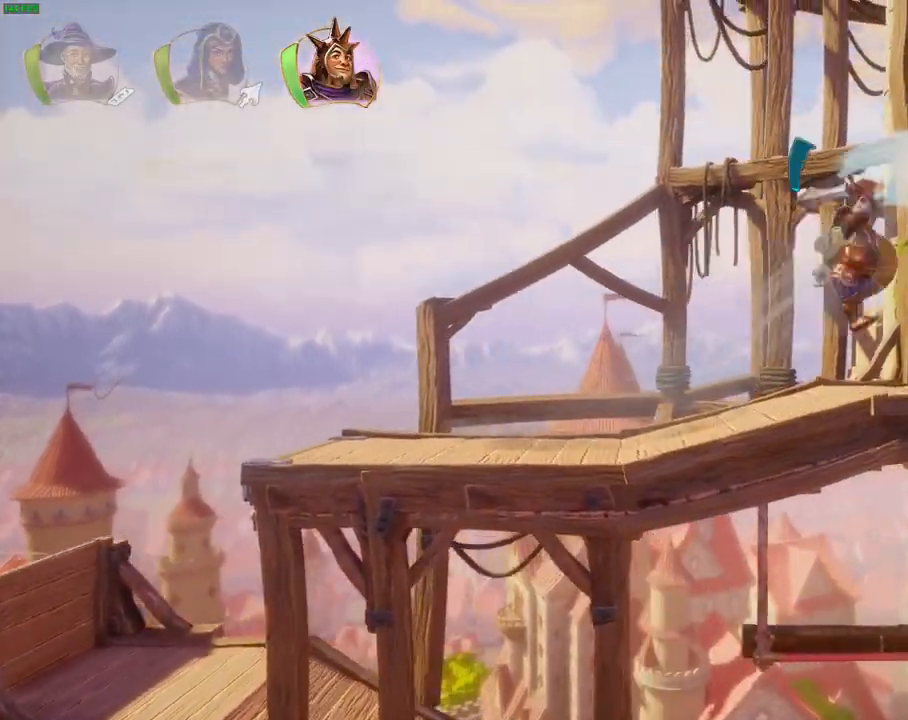
{"dt_ms": 500, "buttons": [], "left_stick": "right", "right_stick": "center", "events": [[33, "SQUARE", "up"], [117, "SQUARE", "down"], [183, "SQUARE", "up"], [267, "SQUARE", "down"], [367, "SQUARE", "up"]]}
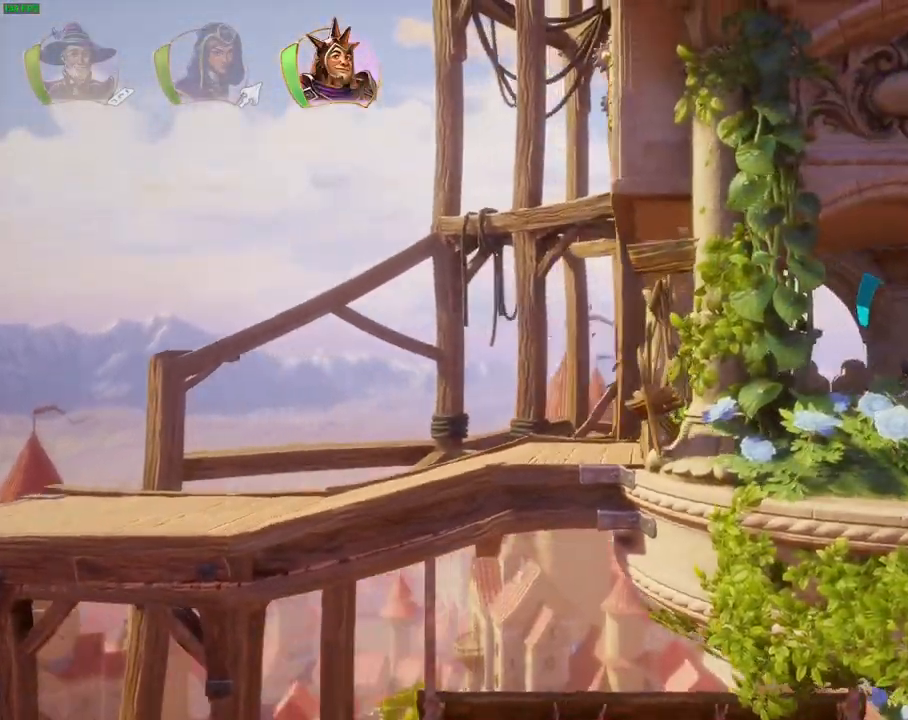
{"dt_ms": 500, "buttons": [], "left_stick": "right", "right_stick": "center", "events": [[50, "CROSS", "down"], [250, "CROSS", "up"]]}
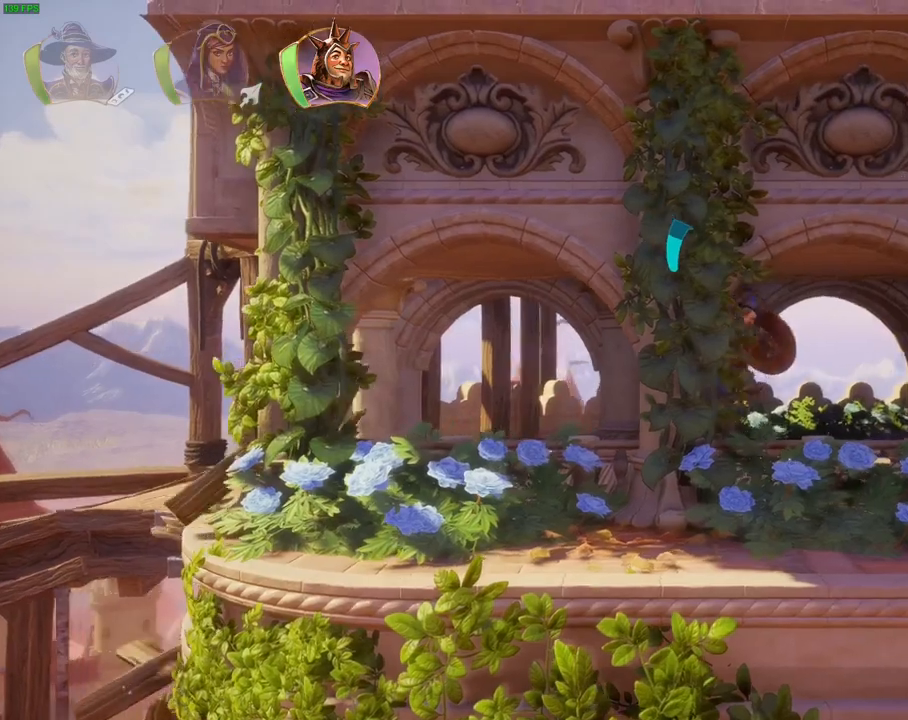
{"dt_ms": 500, "buttons": ["TRIANGLE"], "left_stick": "right", "right_stick": "center", "events": [[433, "TRIANGLE", "down"]]}
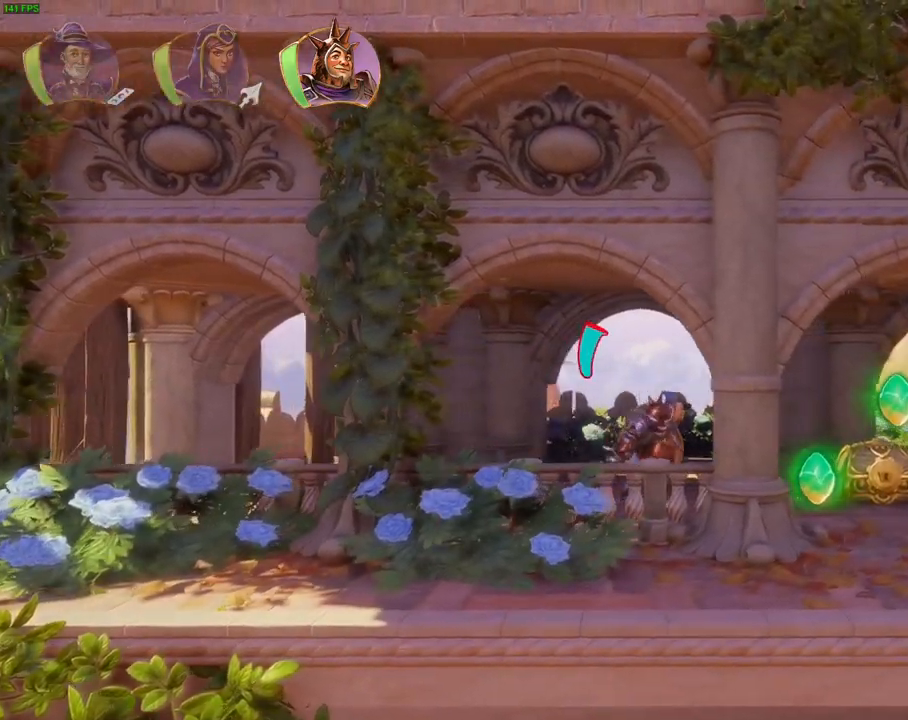
{"dt_ms": 500, "buttons": [], "left_stick": "right", "right_stick": "center", "events": [[33, "TRIANGLE", "up"]]}